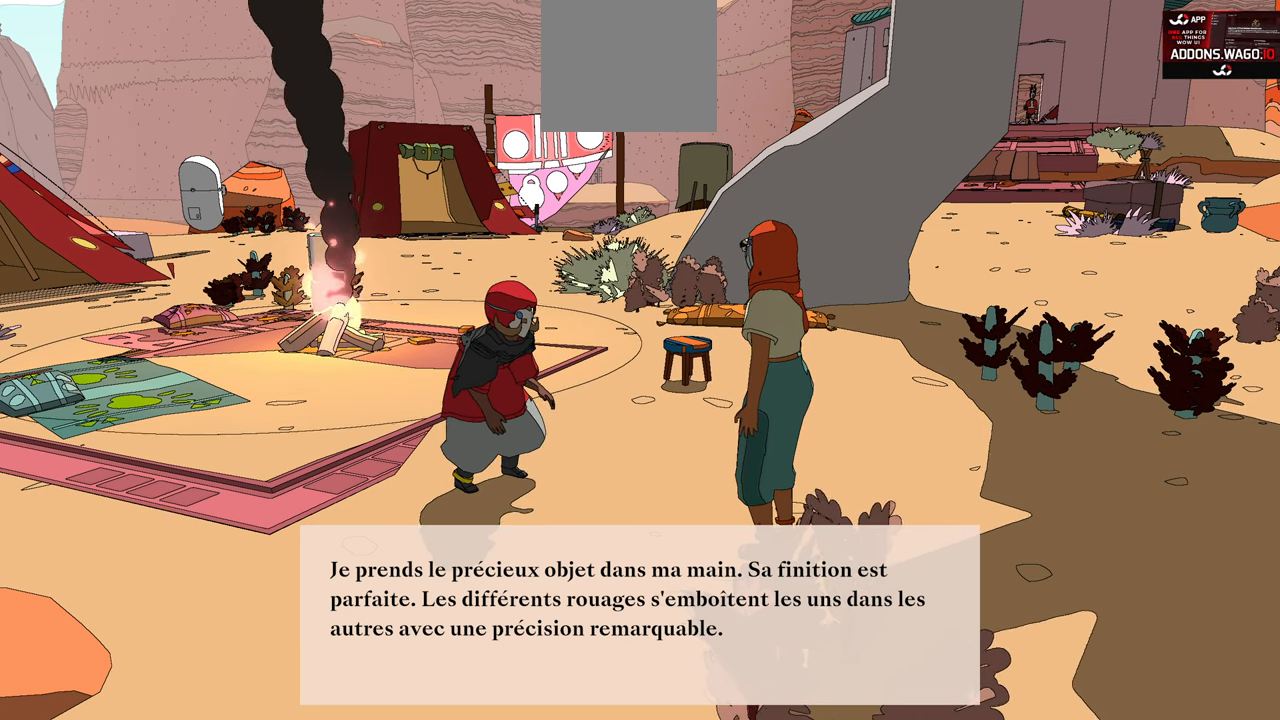
Gameplay with a controller (Xbox layout); each line is a JSON object with the inputs held at the frame after it. "events" lists button and stick changes between this image and that frame as [ms after this image, input, new state], when the widget could be followed in between.
{"buttons": [], "left_stick": "center", "right_stick": "center", "events": [[66, "A", "down"], [200, "A", "up"]]}
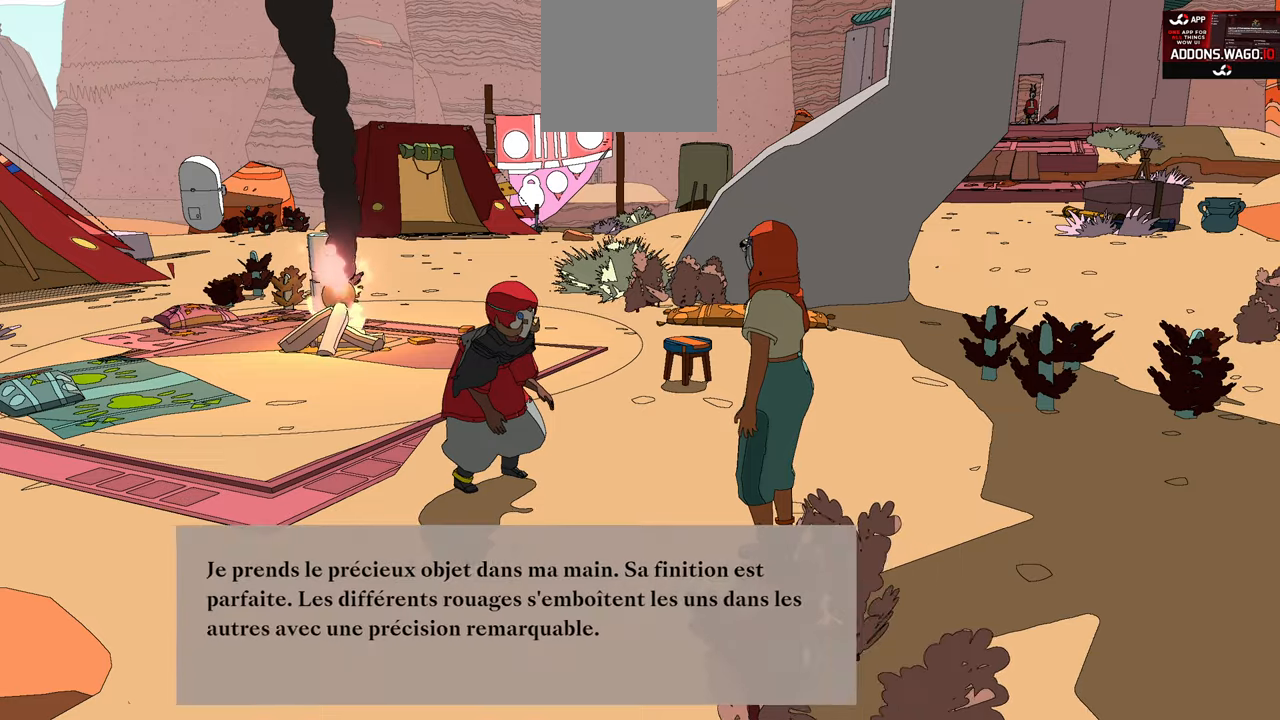
{"buttons": [], "left_stick": "center", "right_stick": "center", "events": []}
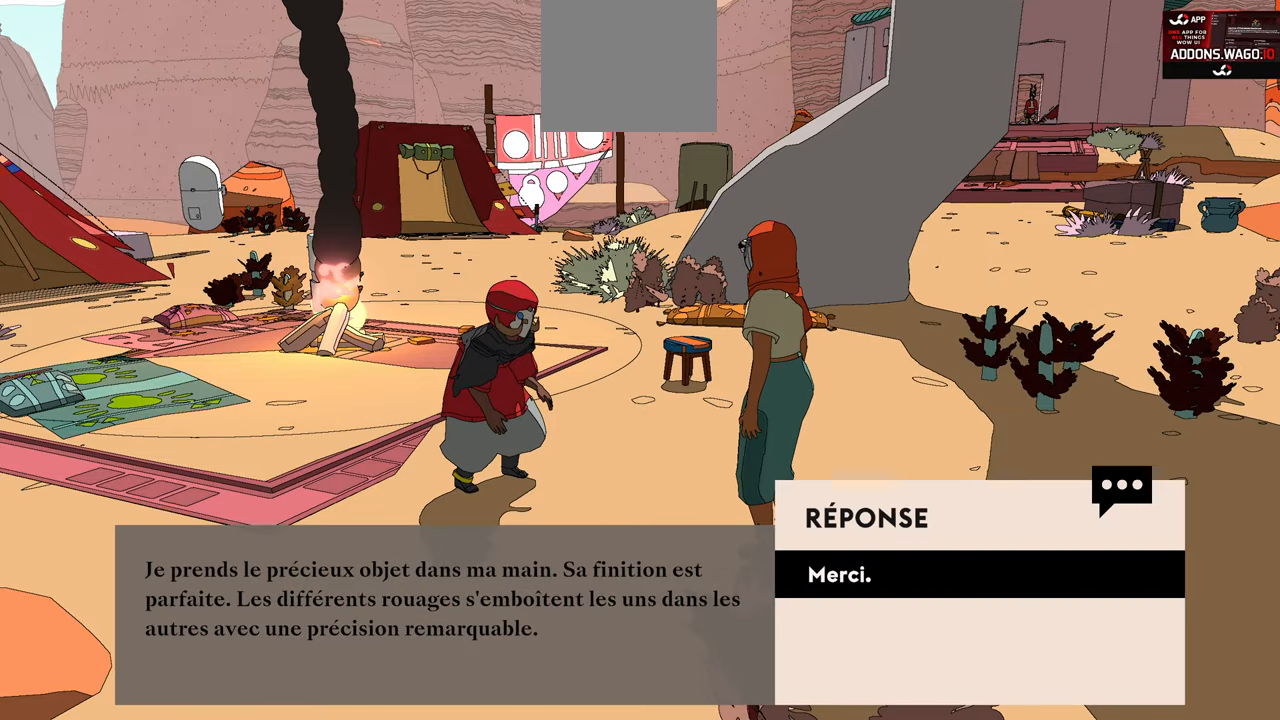
{"buttons": [], "left_stick": "center", "right_stick": "center", "events": [[267, "A", "down"], [400, "A", "up"]]}
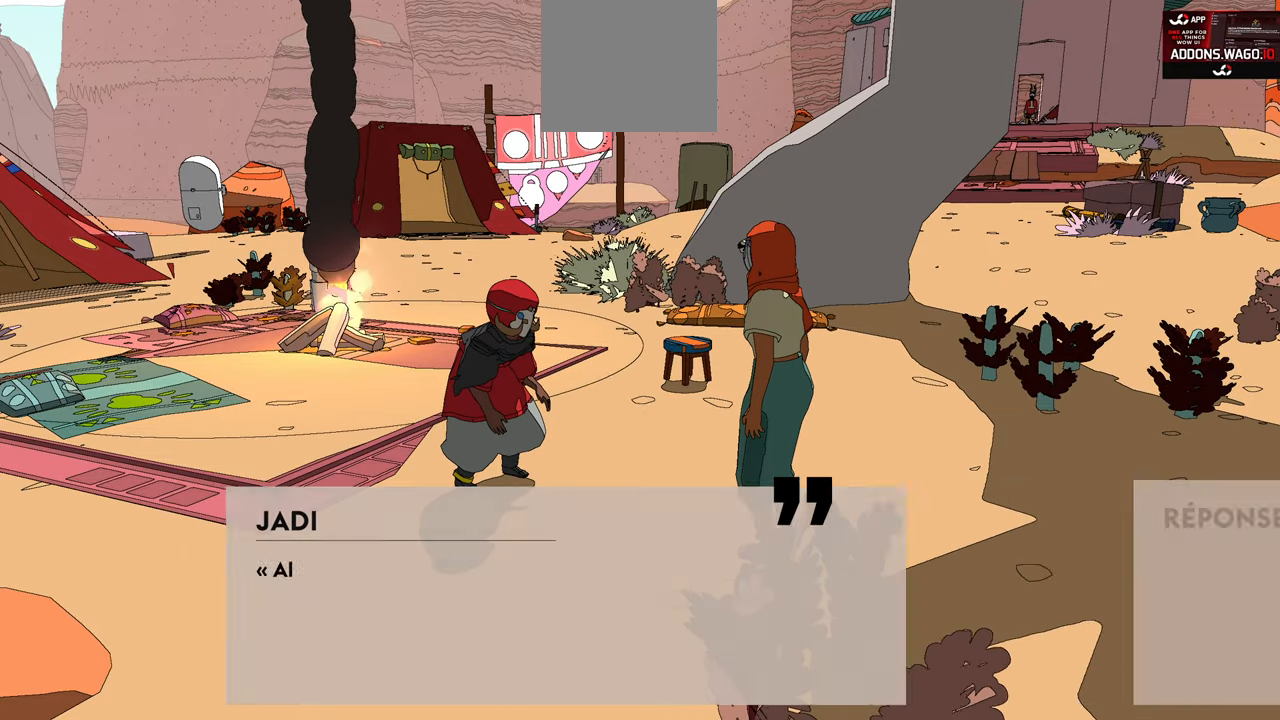
{"buttons": [], "left_stick": "center", "right_stick": "center", "events": []}
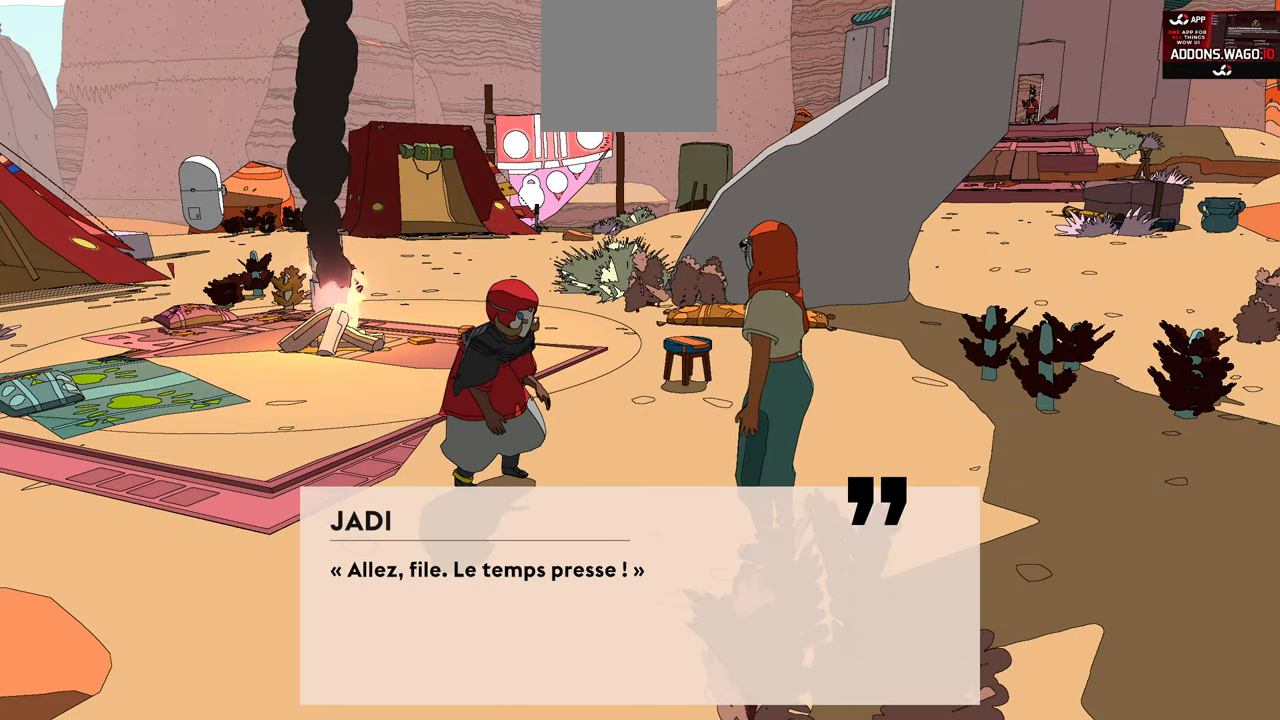
{"buttons": [], "left_stick": "center", "right_stick": "center", "events": []}
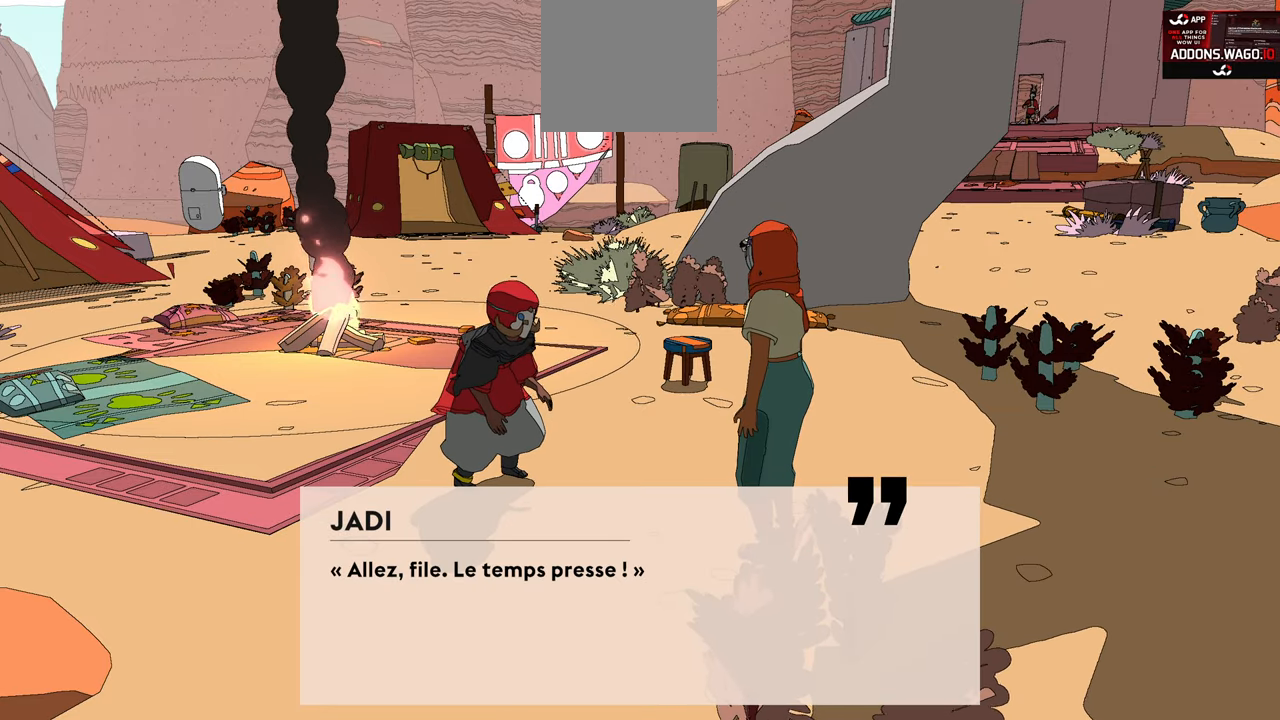
{"buttons": [], "left_stick": "center", "right_stick": "center", "events": [[150, "A", "down"], [267, "A", "up"]]}
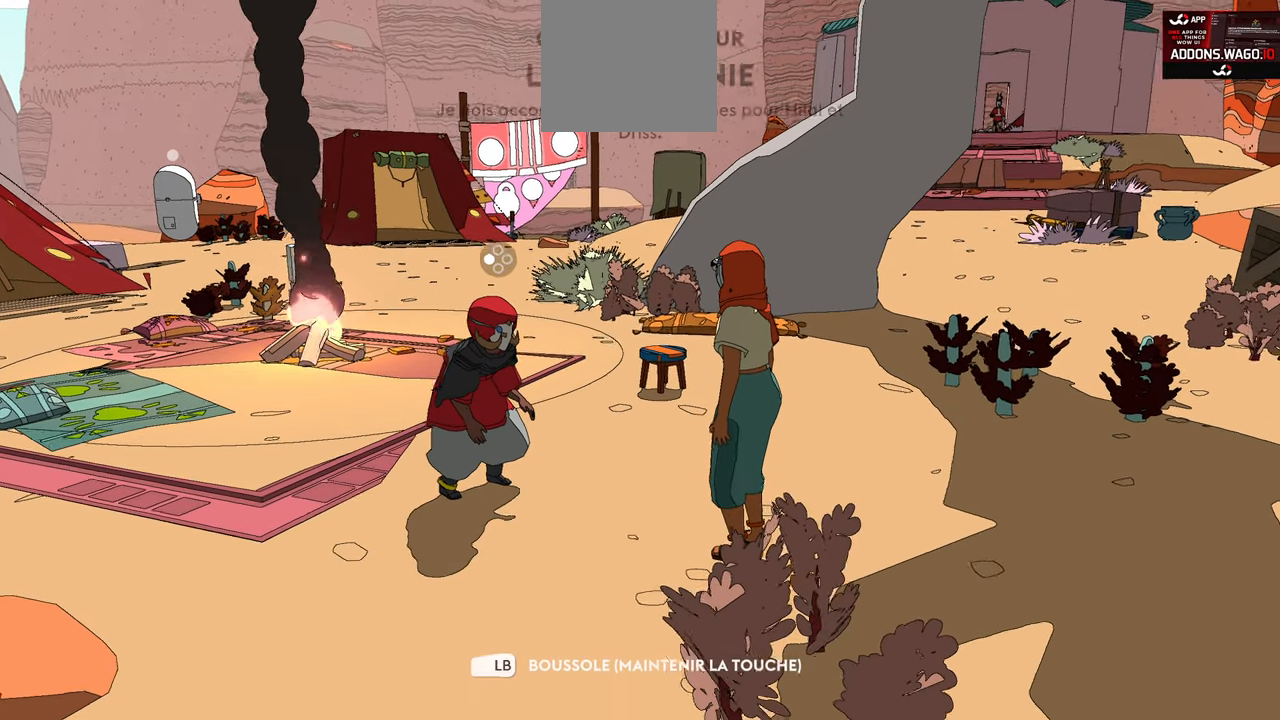
{"buttons": [], "left_stick": "center", "right_stick": "center", "events": []}
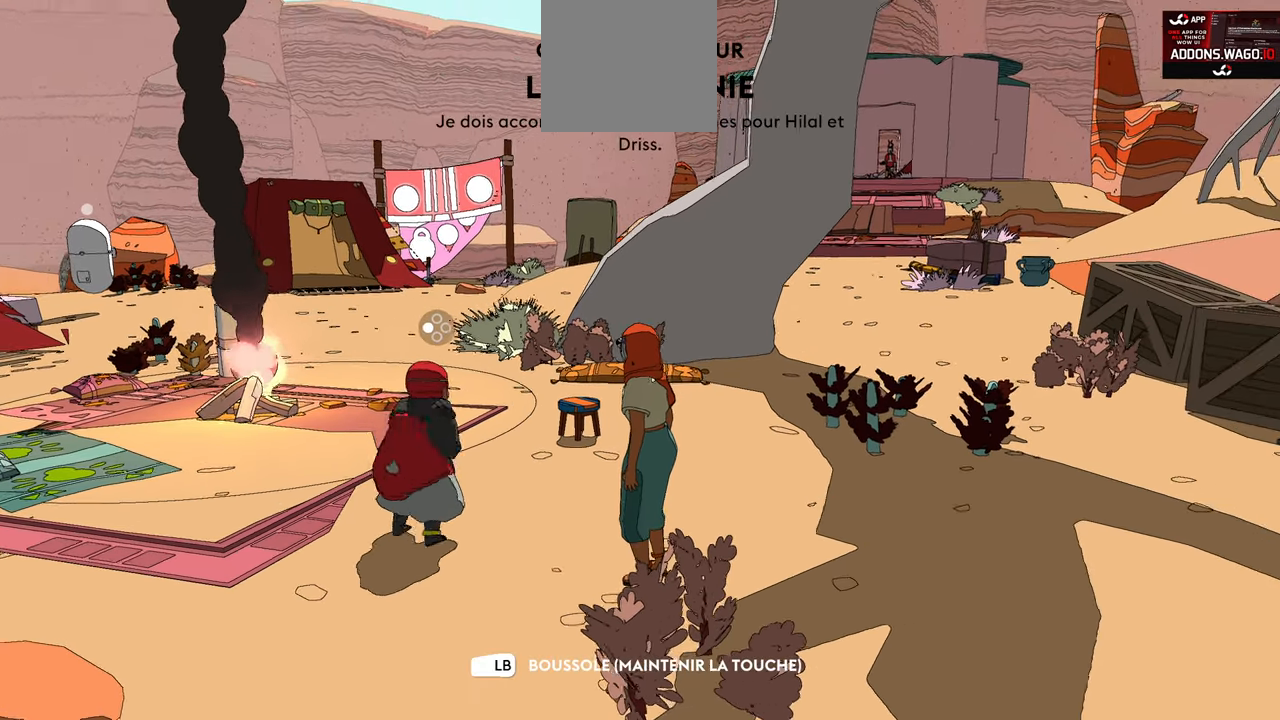
{"buttons": [], "left_stick": "up-right", "right_stick": "center", "events": [[183, "left_stick", "up-right"]]}
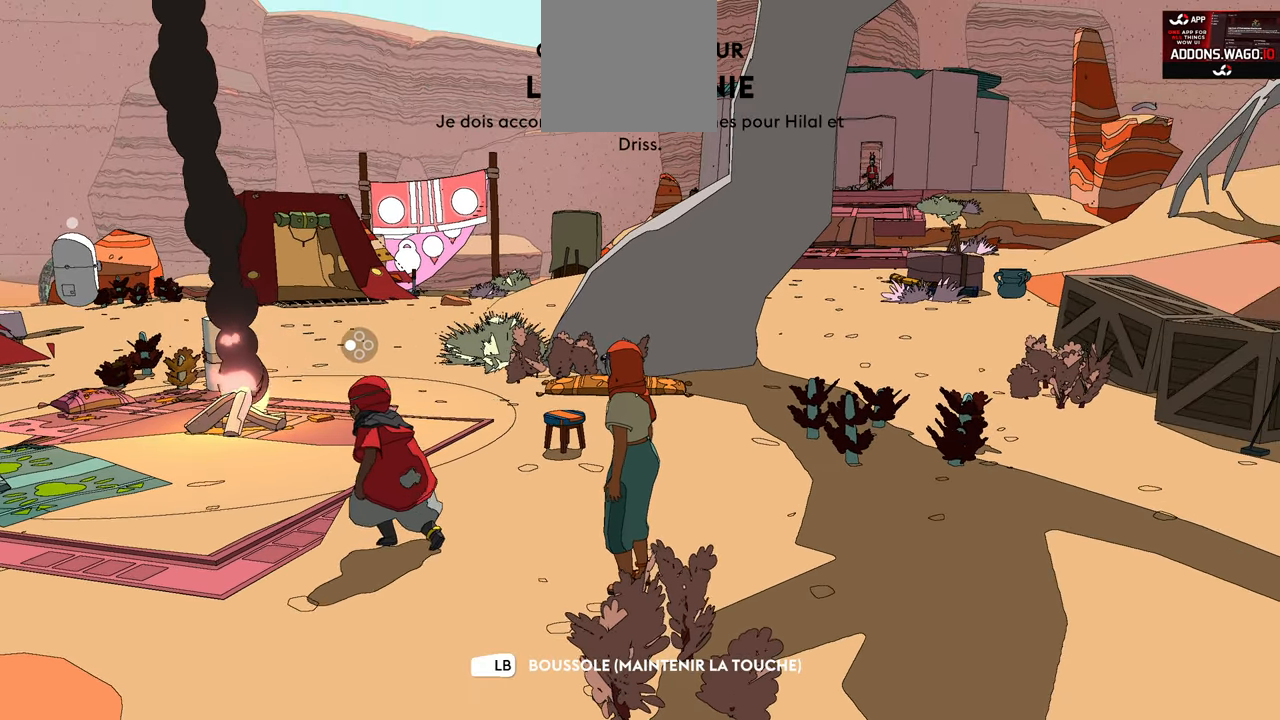
{"buttons": [], "left_stick": "center", "right_stick": "center", "events": [[483, "left_stick", "center"]]}
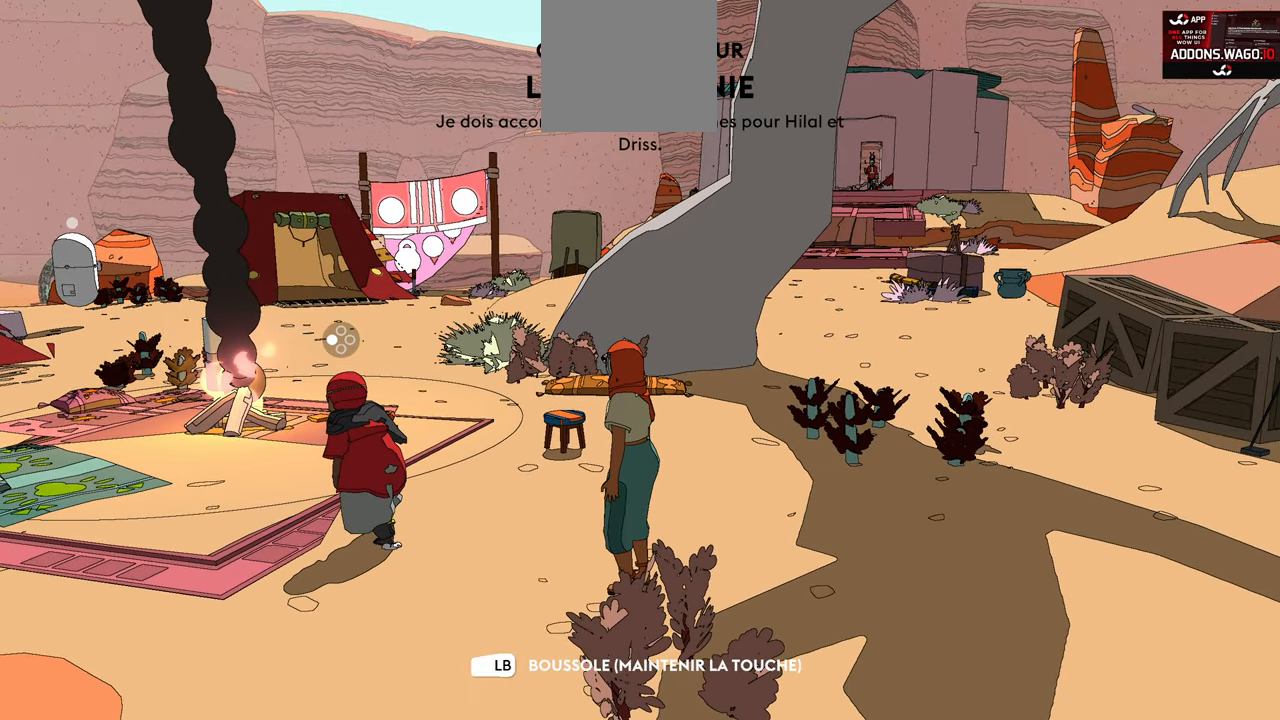
{"buttons": [], "left_stick": "up", "right_stick": "right", "events": [[250, "left_stick", "up"], [450, "right_stick", "right"]]}
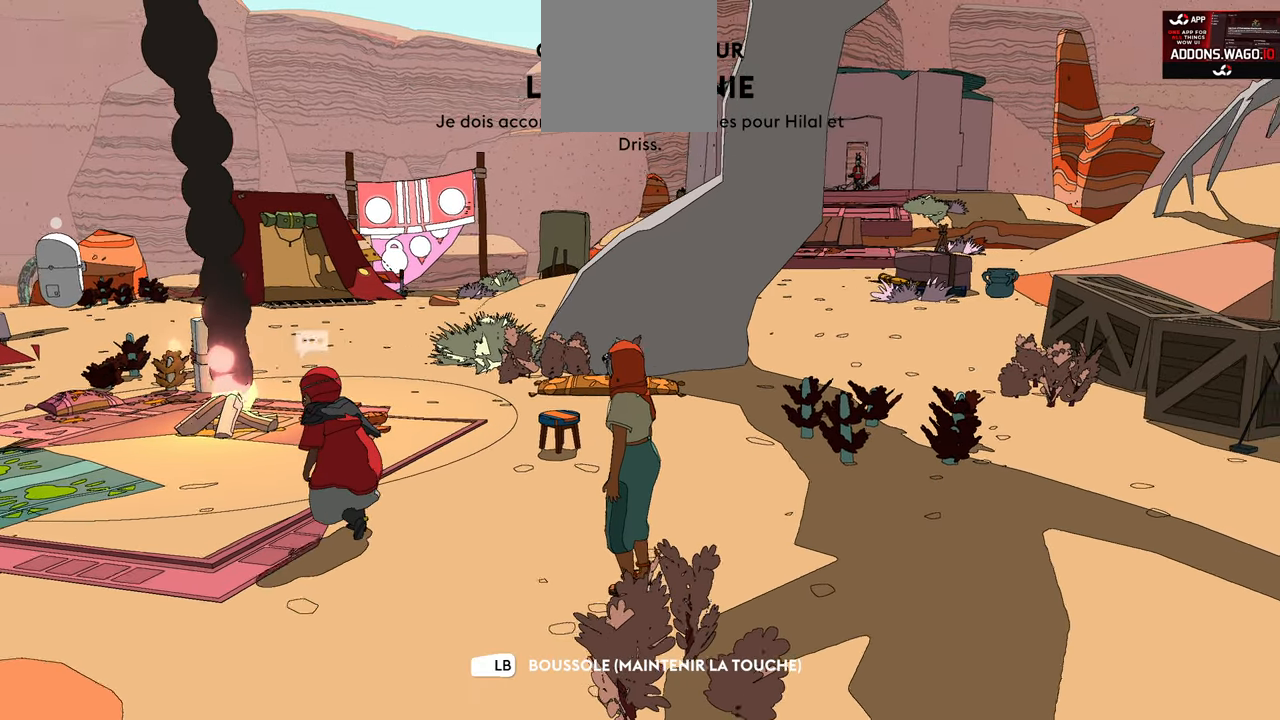
{"buttons": [], "left_stick": "up", "right_stick": "center", "events": [[217, "right_stick", "center"]]}
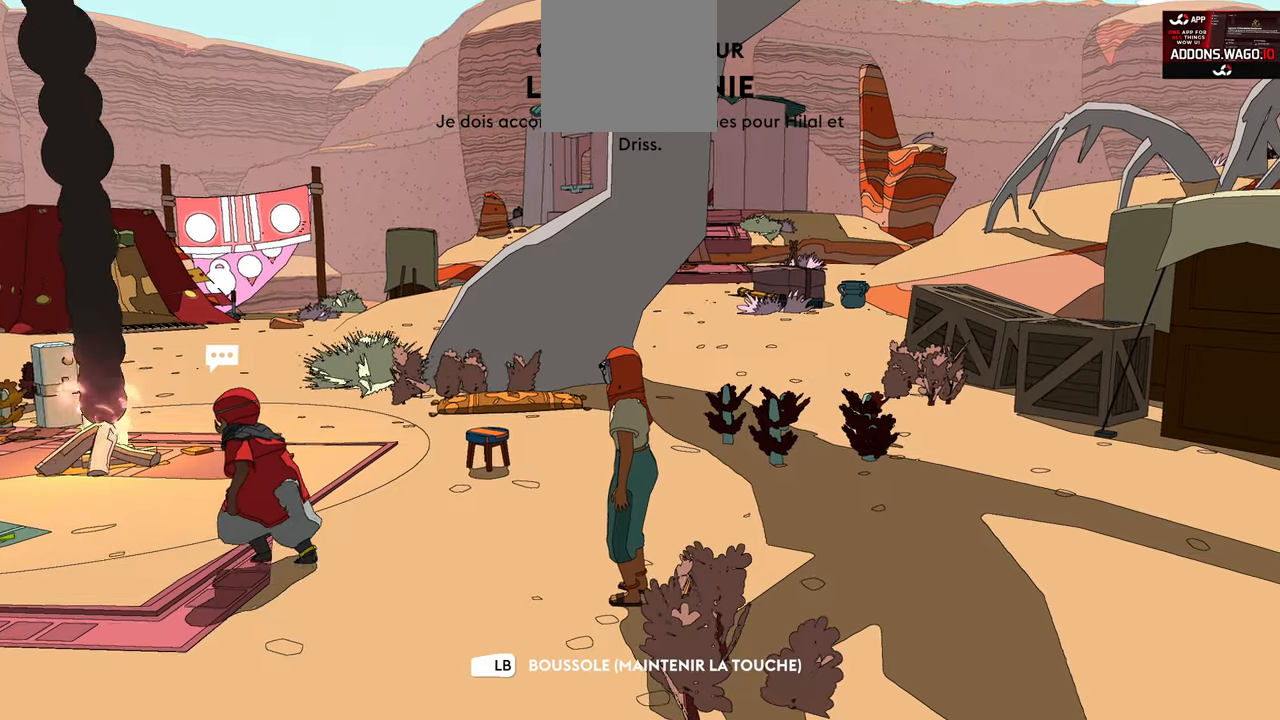
{"buttons": ["R2"], "left_stick": "center", "right_stick": "center", "events": [[150, "left_stick", "center"], [200, "R2", "down"]]}
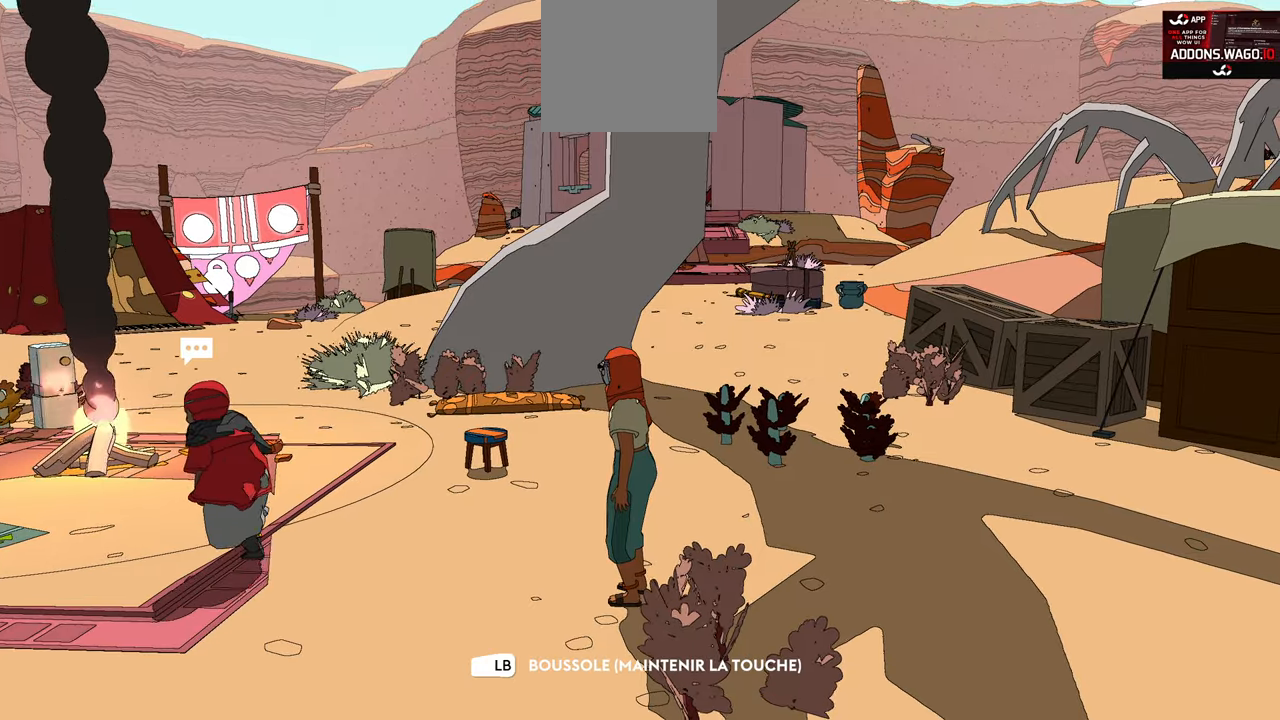
{"buttons": ["L2"], "left_stick": "center", "right_stick": "center", "events": [[200, "R2", "up"], [367, "L2", "down"]]}
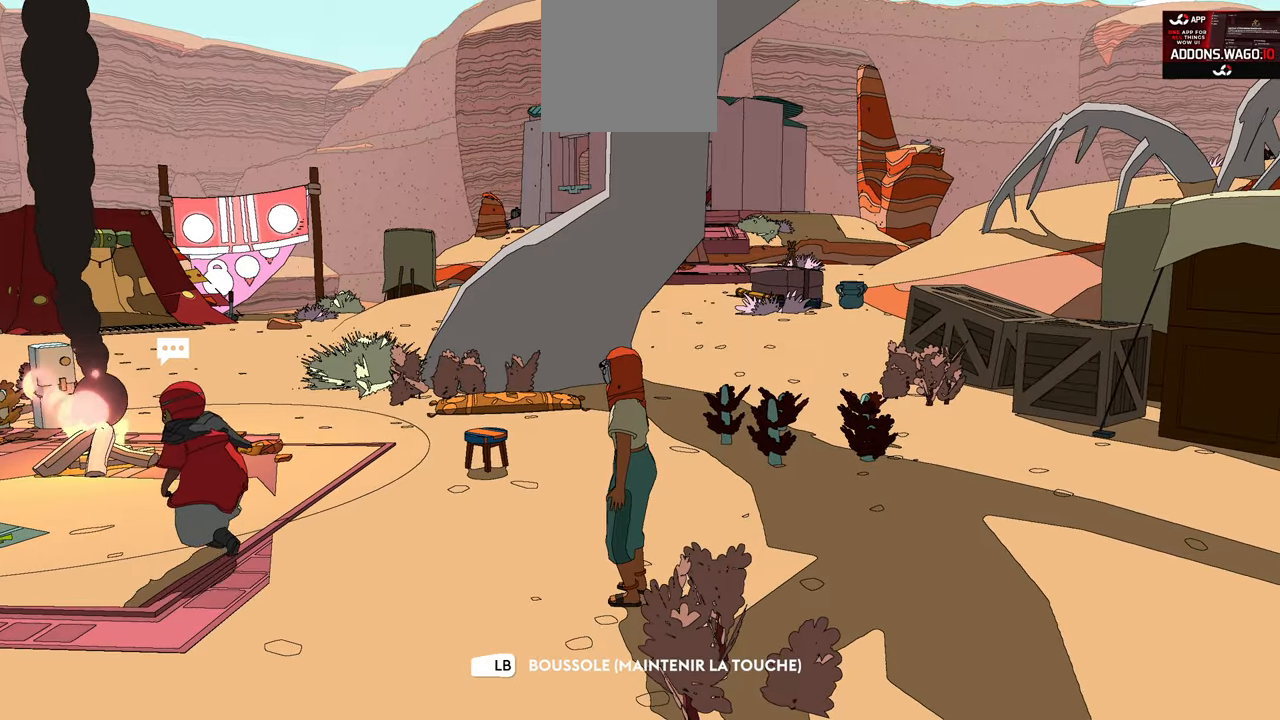
{"buttons": ["L1"], "left_stick": "center", "right_stick": "center", "events": [[167, "L2", "up"], [300, "L1", "down"]]}
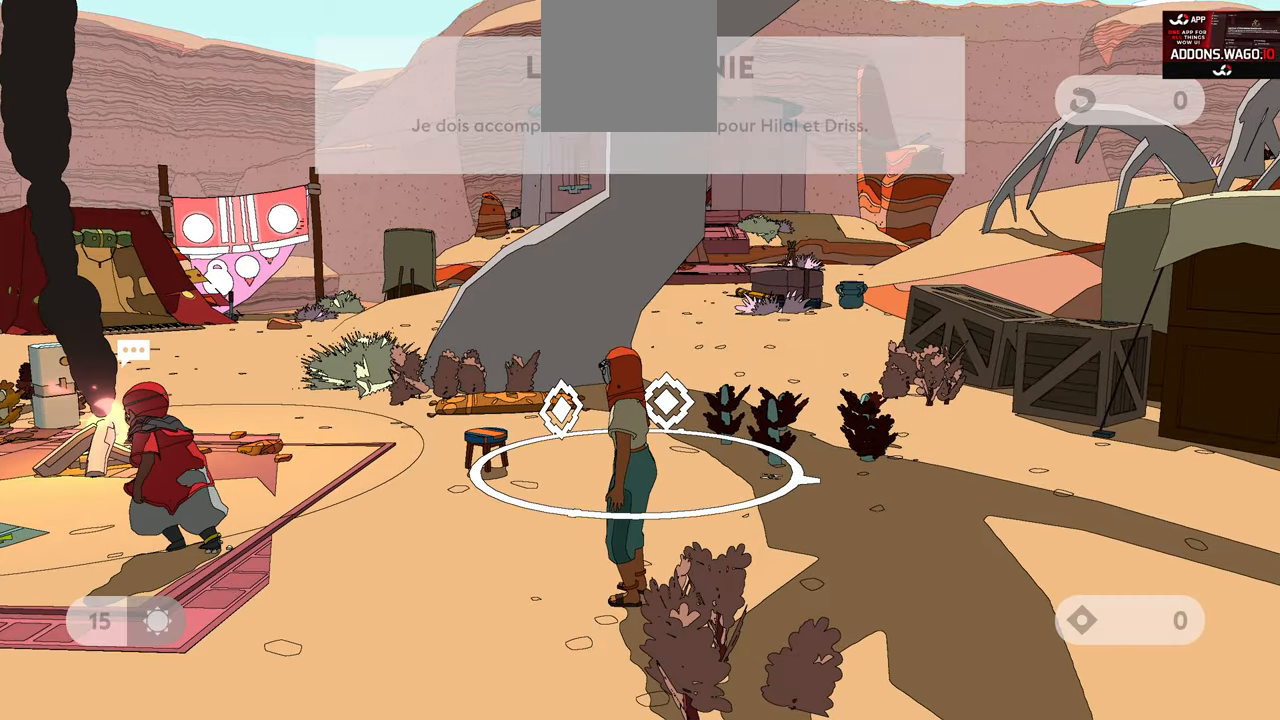
{"buttons": ["L1"], "left_stick": "center", "right_stick": "center", "events": []}
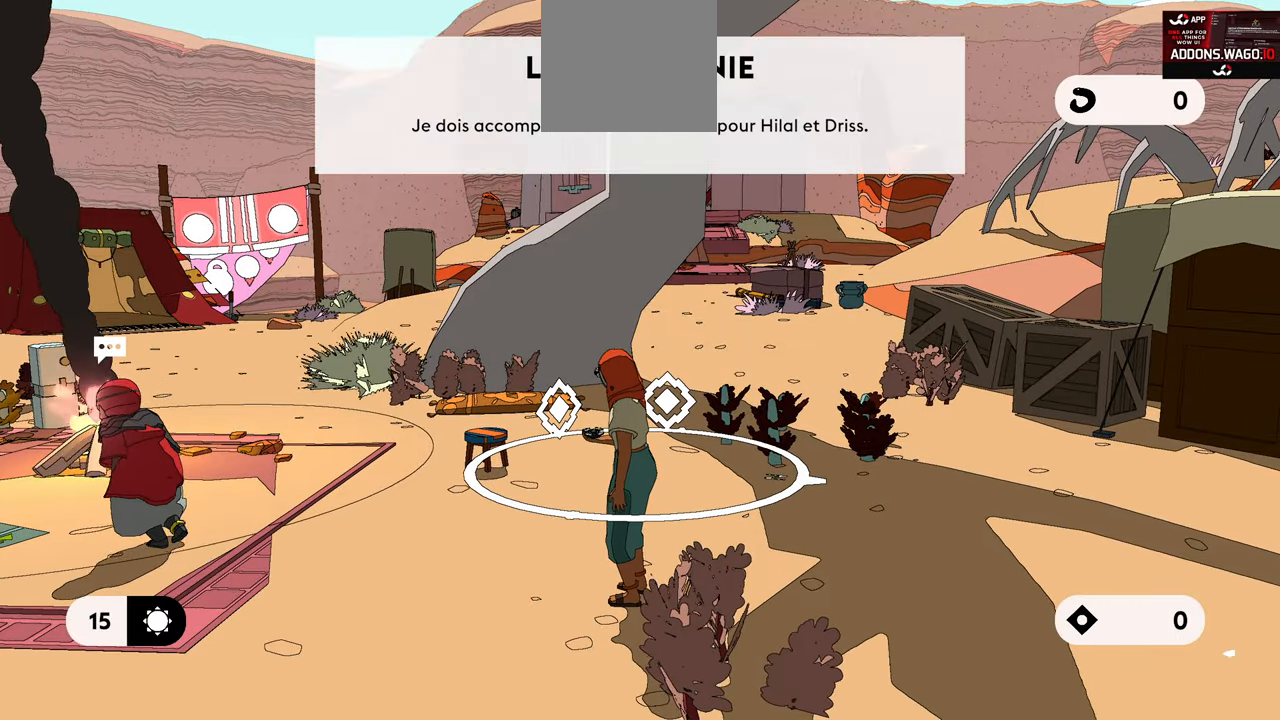
{"buttons": ["L1"], "left_stick": "left", "right_stick": "center", "events": [[350, "left_stick", "left"]]}
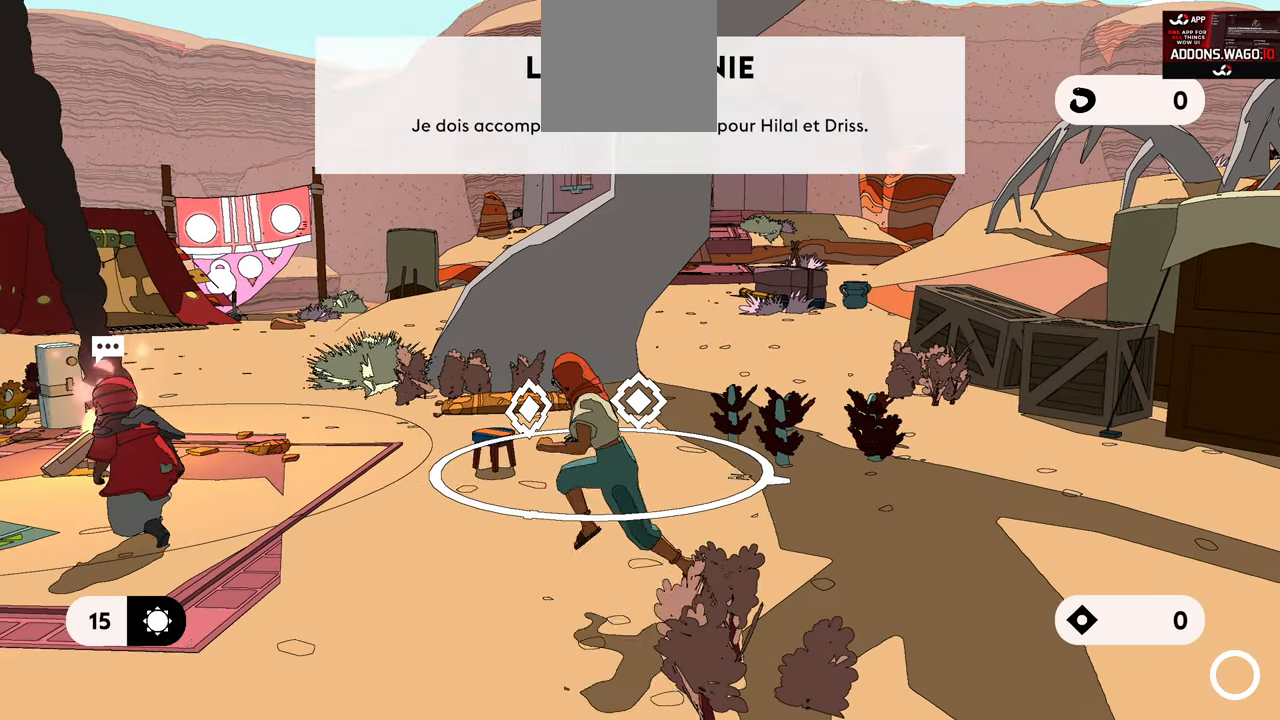
{"buttons": ["L1"], "left_stick": "up-right", "right_stick": "left", "events": [[17, "left_stick", "center"], [84, "right_stick", "left"], [284, "left_stick", "right"], [467, "left_stick", "up-right"]]}
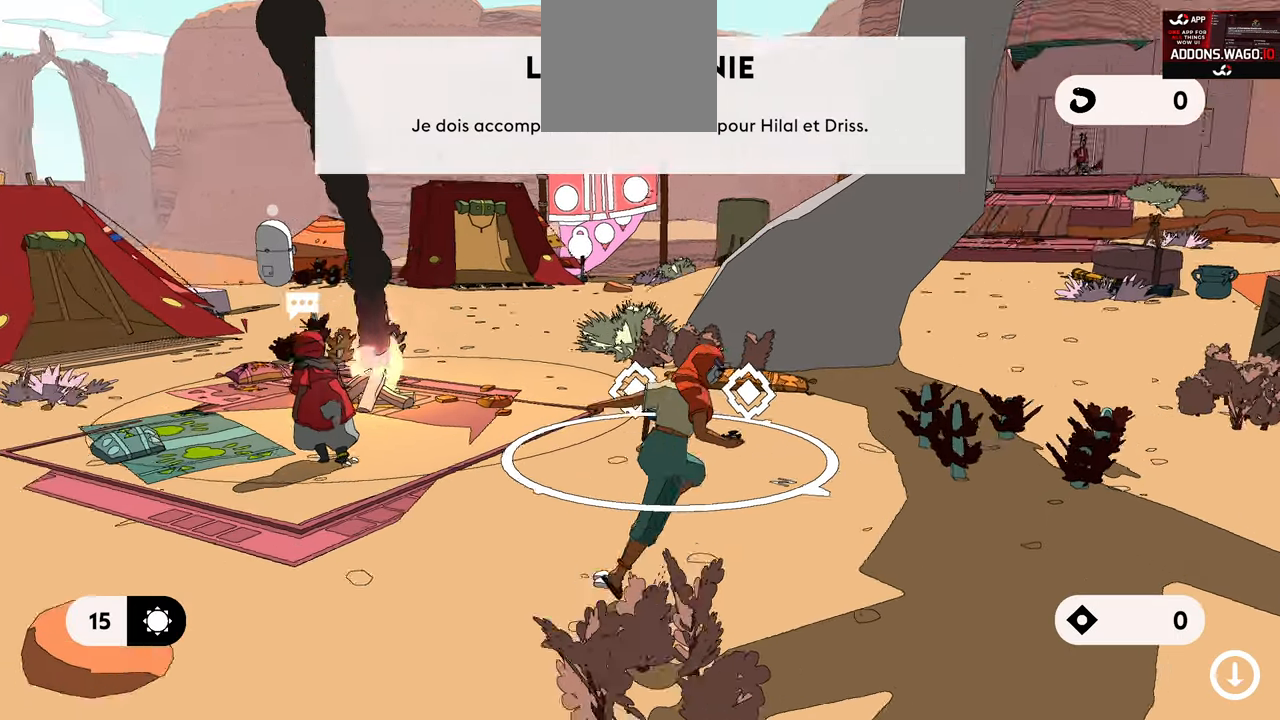
{"buttons": ["L1"], "left_stick": "up-right", "right_stick": "right", "events": [[84, "right_stick", "center"], [450, "right_stick", "right"]]}
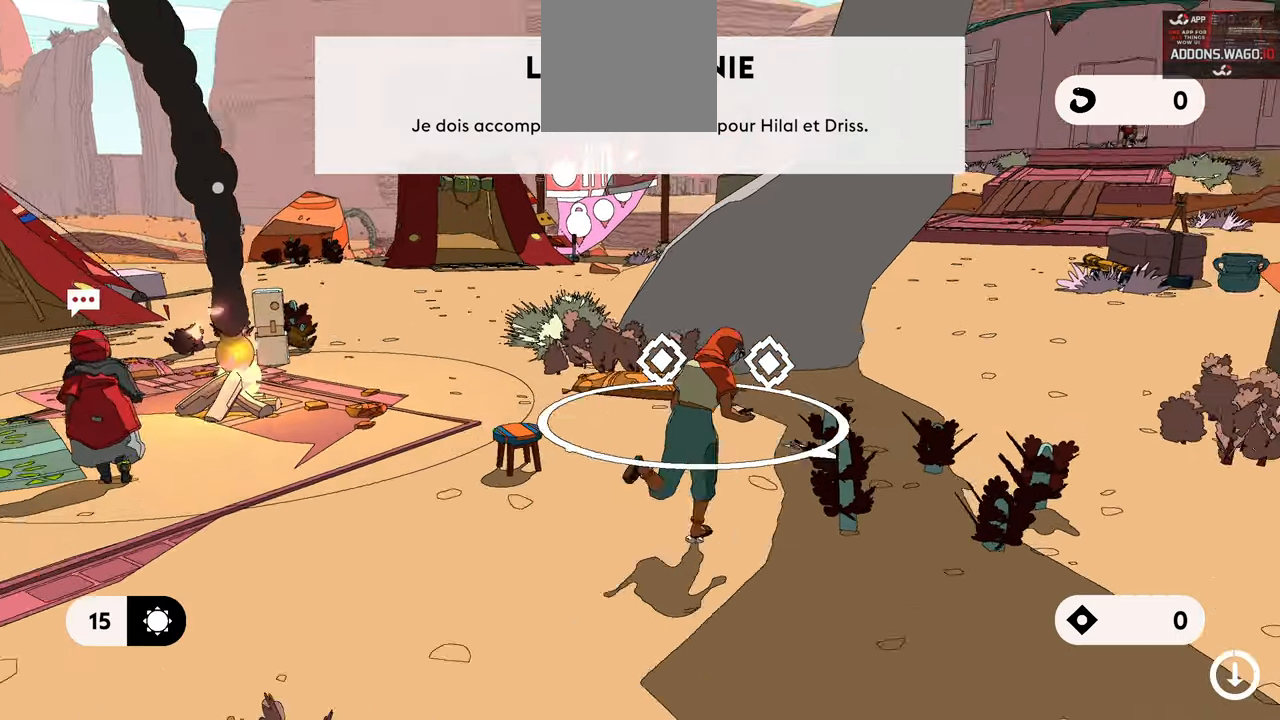
{"buttons": ["L1"], "left_stick": "up", "right_stick": "center", "events": [[317, "right_stick", "center"], [484, "left_stick", "up"]]}
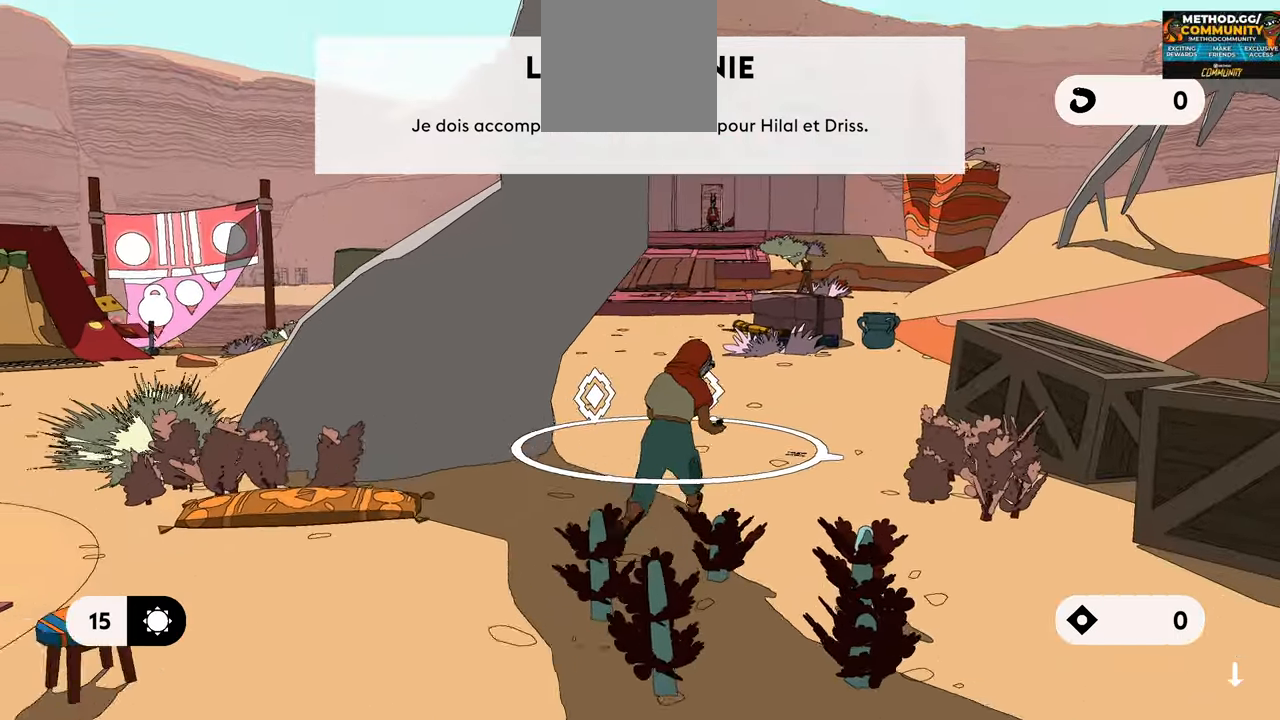
{"buttons": ["L1"], "left_stick": "up", "right_stick": "center", "events": []}
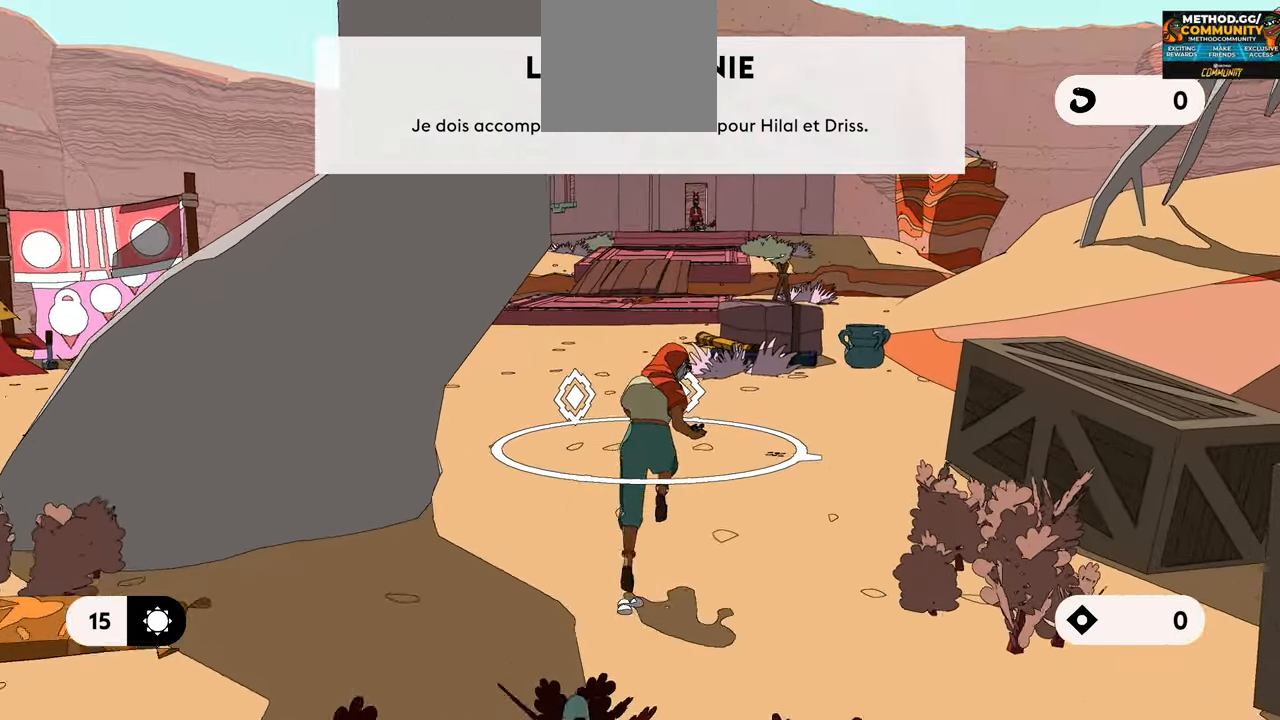
{"buttons": ["L1"], "left_stick": "up", "right_stick": "center", "events": []}
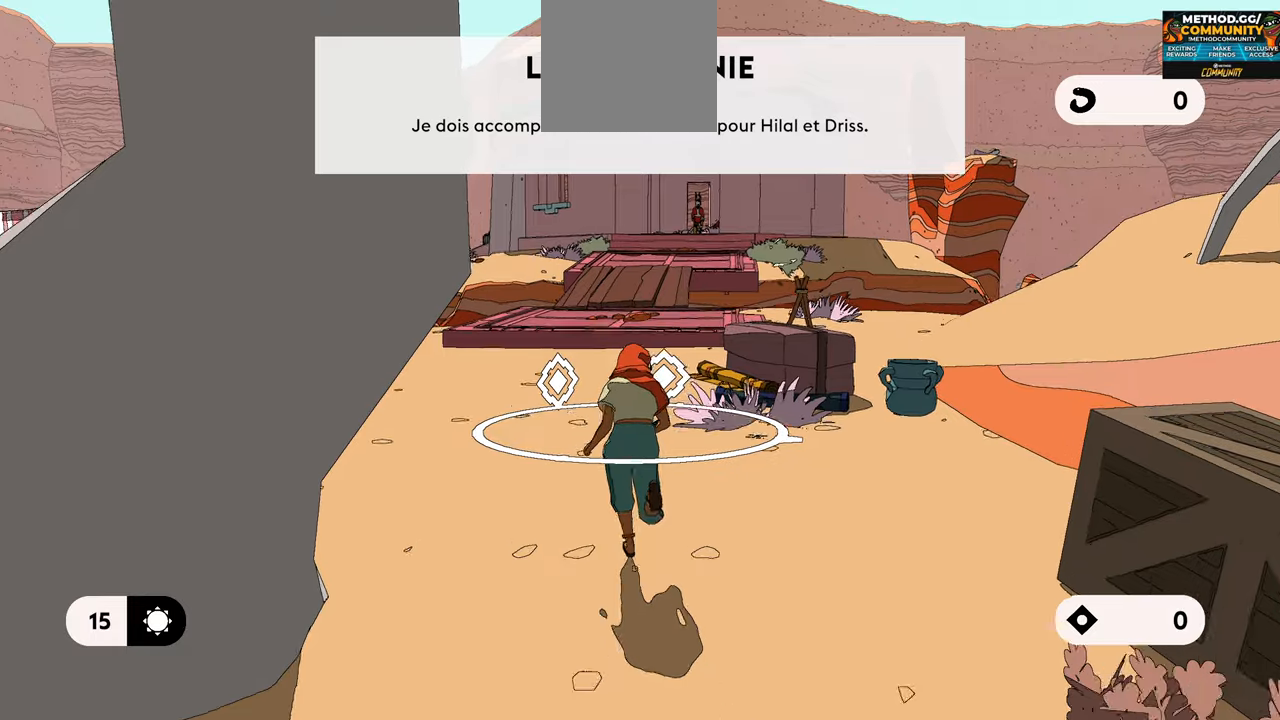
{"buttons": ["L1"], "left_stick": "up", "right_stick": "left", "events": [[333, "right_stick", "left"]]}
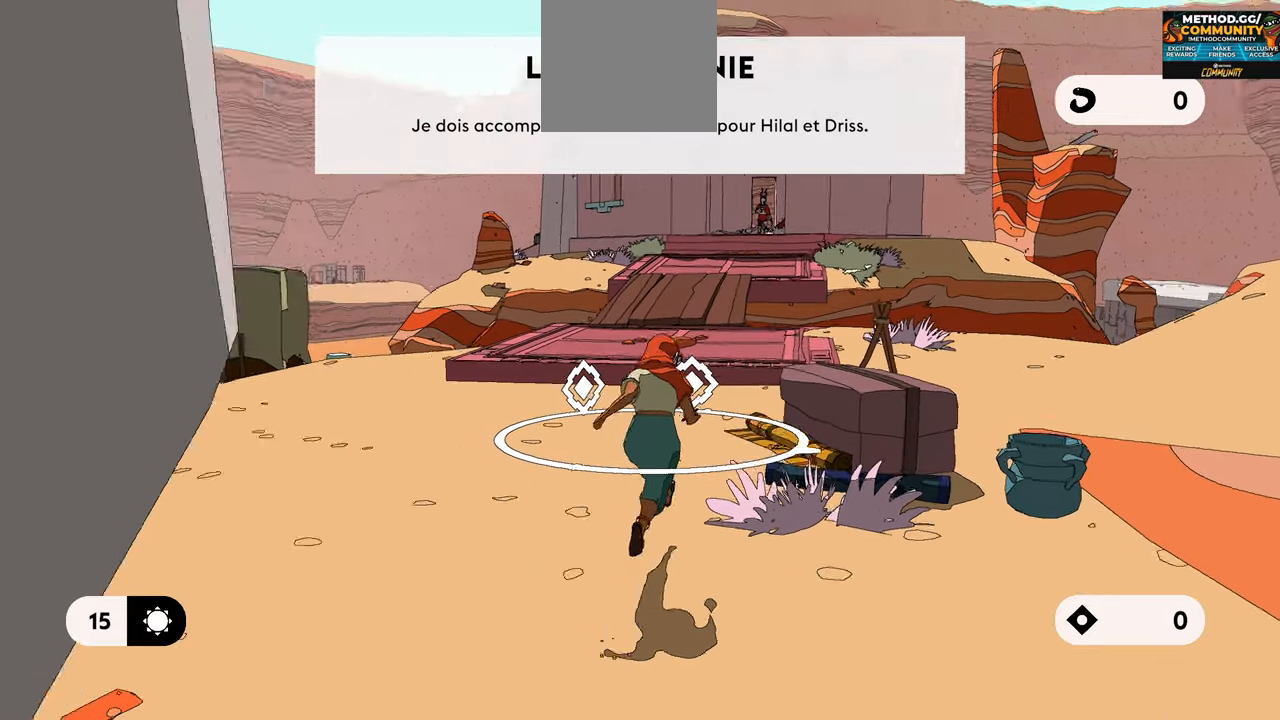
{"buttons": ["L1"], "left_stick": "up", "right_stick": "center", "events": [[16, "right_stick", "center"]]}
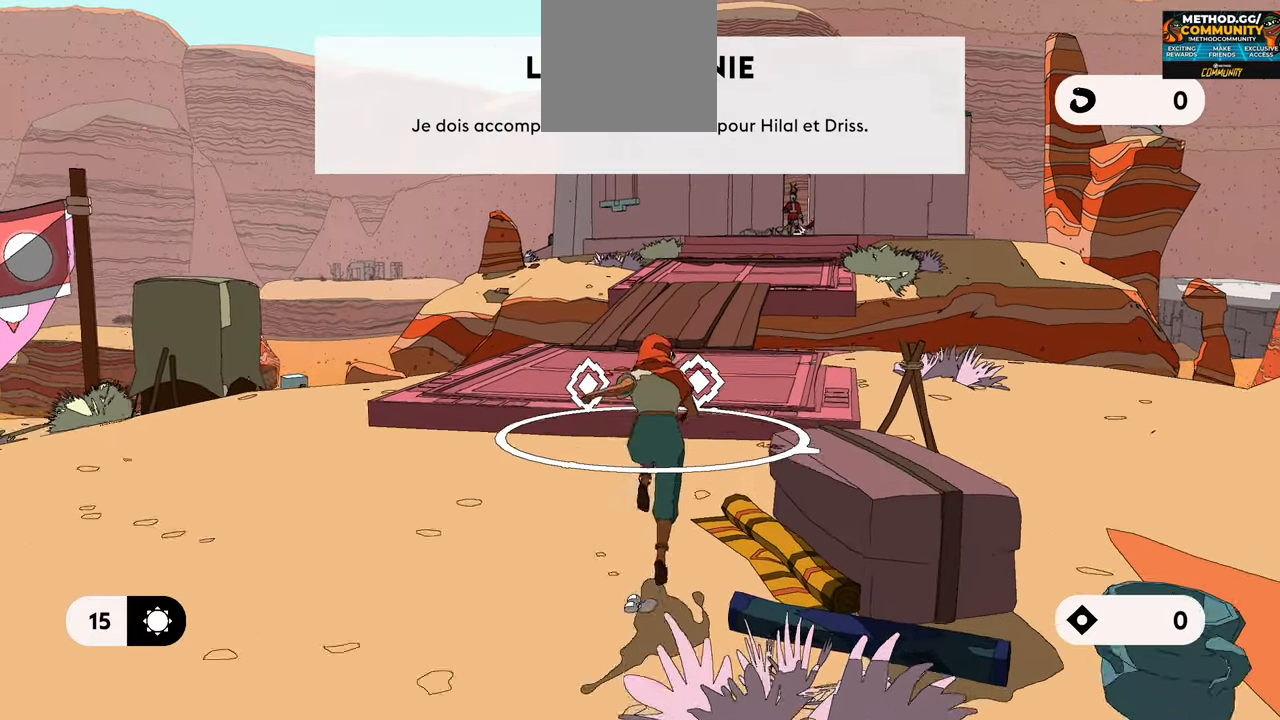
{"buttons": ["L1"], "left_stick": "up", "right_stick": "center", "events": []}
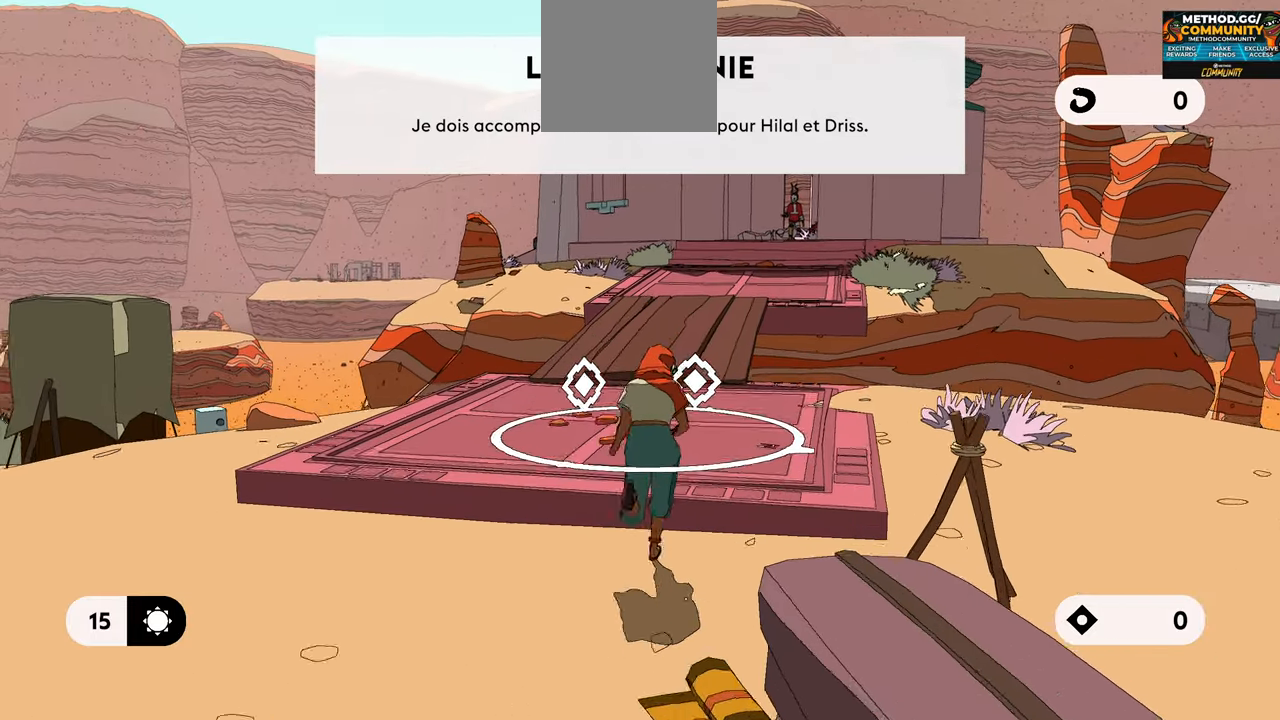
{"buttons": ["L1"], "left_stick": "up", "right_stick": "center", "events": []}
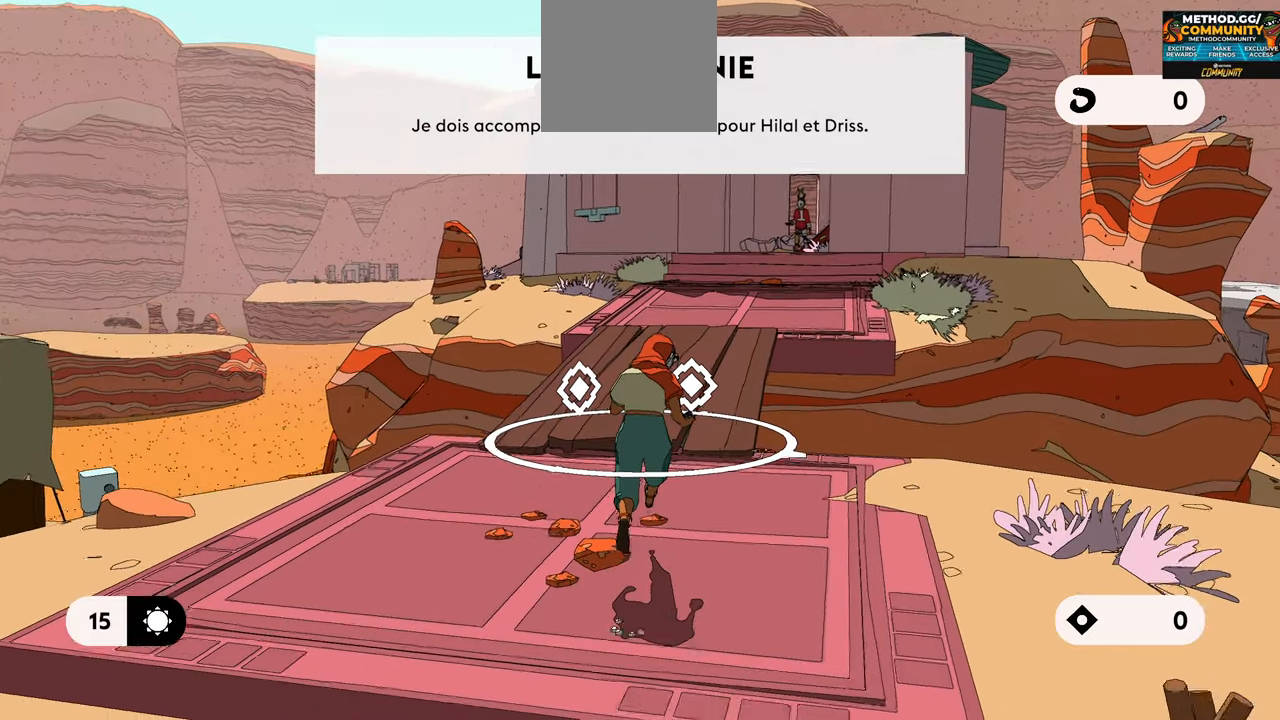
{"buttons": ["L1"], "left_stick": "up", "right_stick": "center", "events": []}
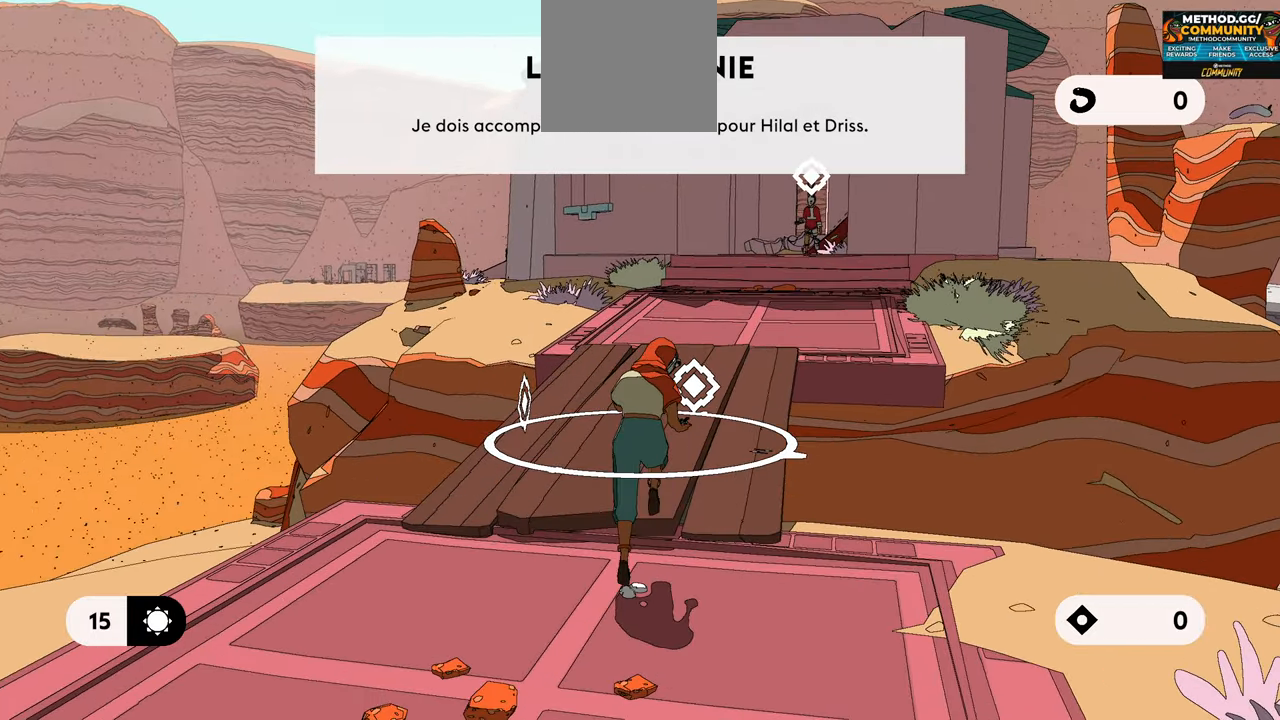
{"buttons": ["L1"], "left_stick": "up", "right_stick": "center", "events": []}